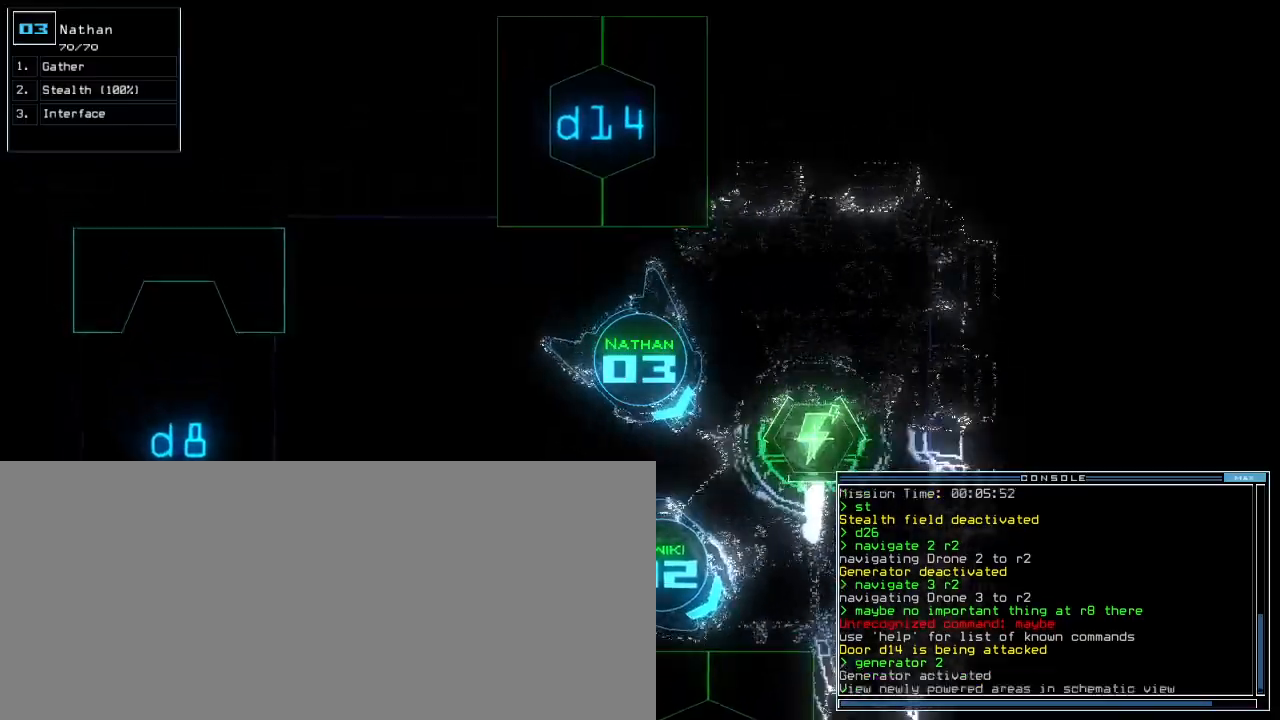
Gameplay with keyboard; each line is a JSON object with the keys held at the frame after it. "events" lists presses ("down") and releases ("up") of ".", "1", "2", "3", "4", "5", "6", "7", "8", "9", "a", "b", "backspace", "c", "caps_lock", "comma", "ctrl_l", "ctrl_r", "d", "down", "e", "equals", "escape", "f", "f5", "g", "h", "i", "j", "k", "l", "left", "m", "minus", "n", "o", "p", "q", "quote", "r", "return", "right", "s", "semicolon", "shift_l", "shift_r", "space", "t", "tab", "tilde", "u", "up", "v", "w", "x", "y" and "z" between this image and that frame as [ms after this image, input, new state], when the widget could be followed in between. No other keys are recorded. Mouse input is not recorded. Not read: 0 other_keys.
{"keys": ["space"], "events": [[400, "left", "up"], [440, "space", "down"], [460, "down", "up"]]}
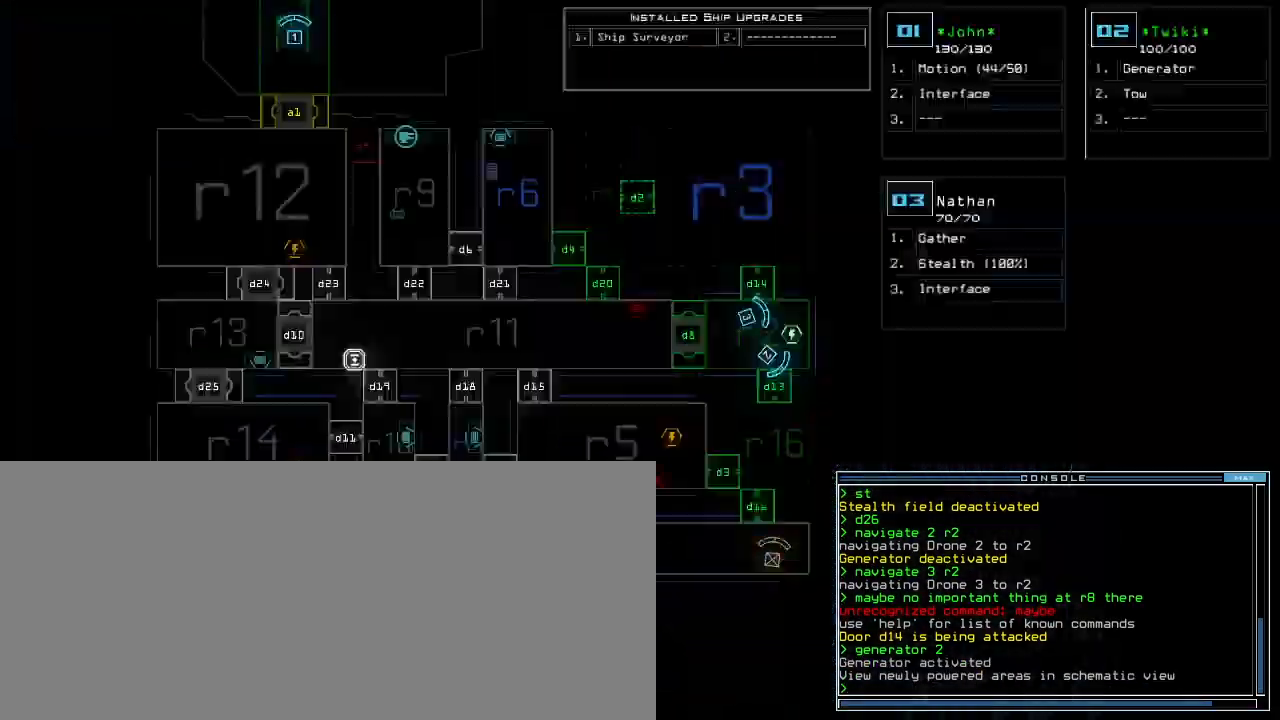
{"keys": [], "events": [[20, "space", "up"]]}
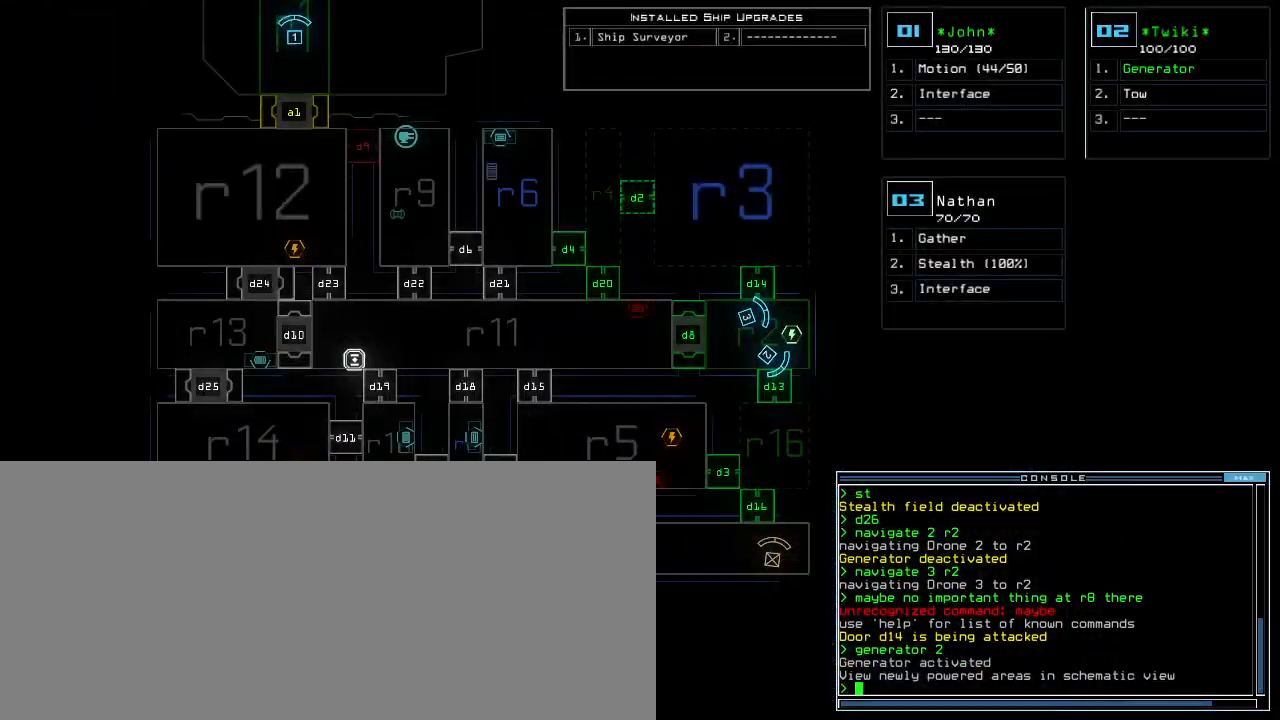
{"keys": ["3", "down"], "events": [[420, "down", "down"], [440, "3", "down"]]}
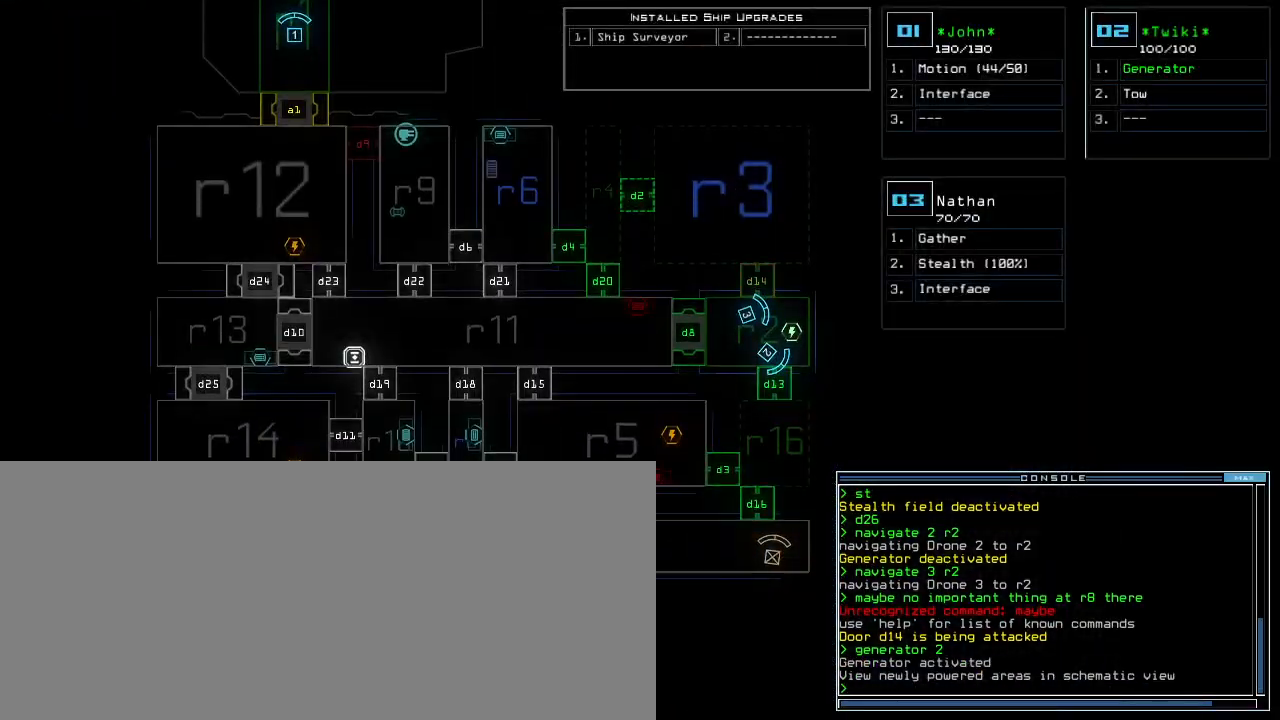
{"keys": ["left", "up"], "events": [[20, "3", "up"], [40, "left", "down"], [340, "down", "up"], [440, "up", "down"]]}
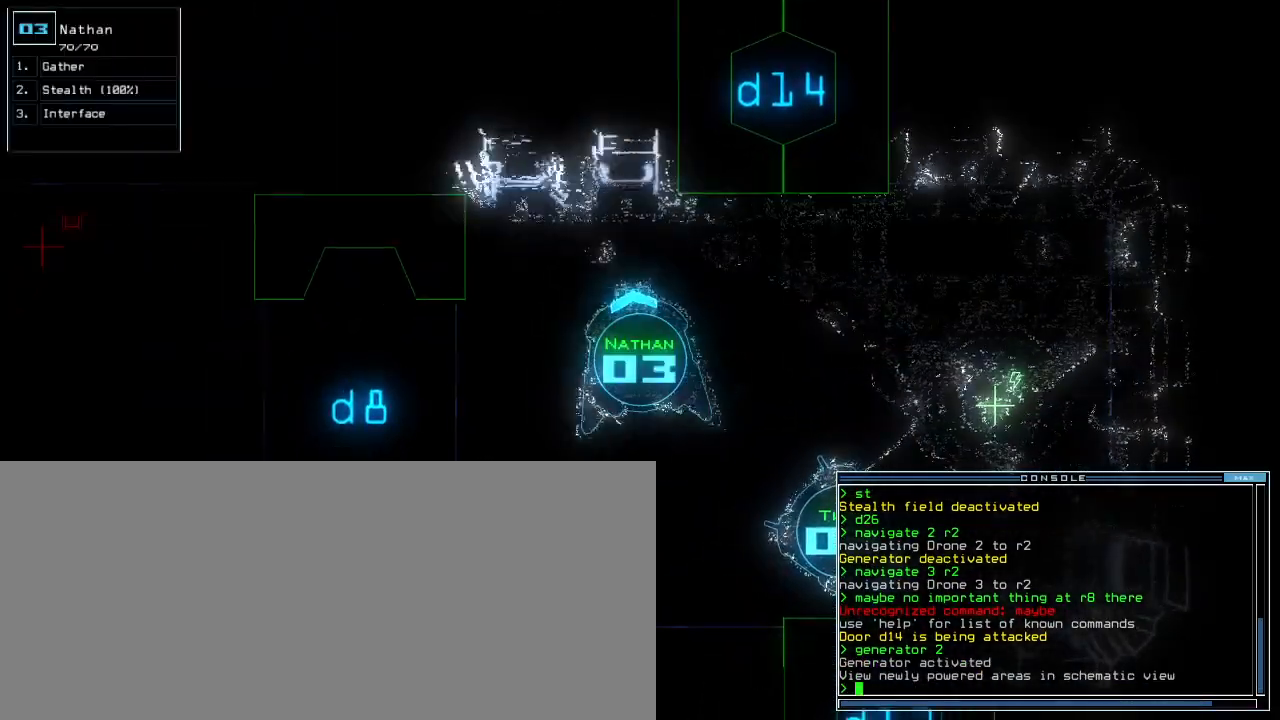
{"keys": ["left", "up"], "events": []}
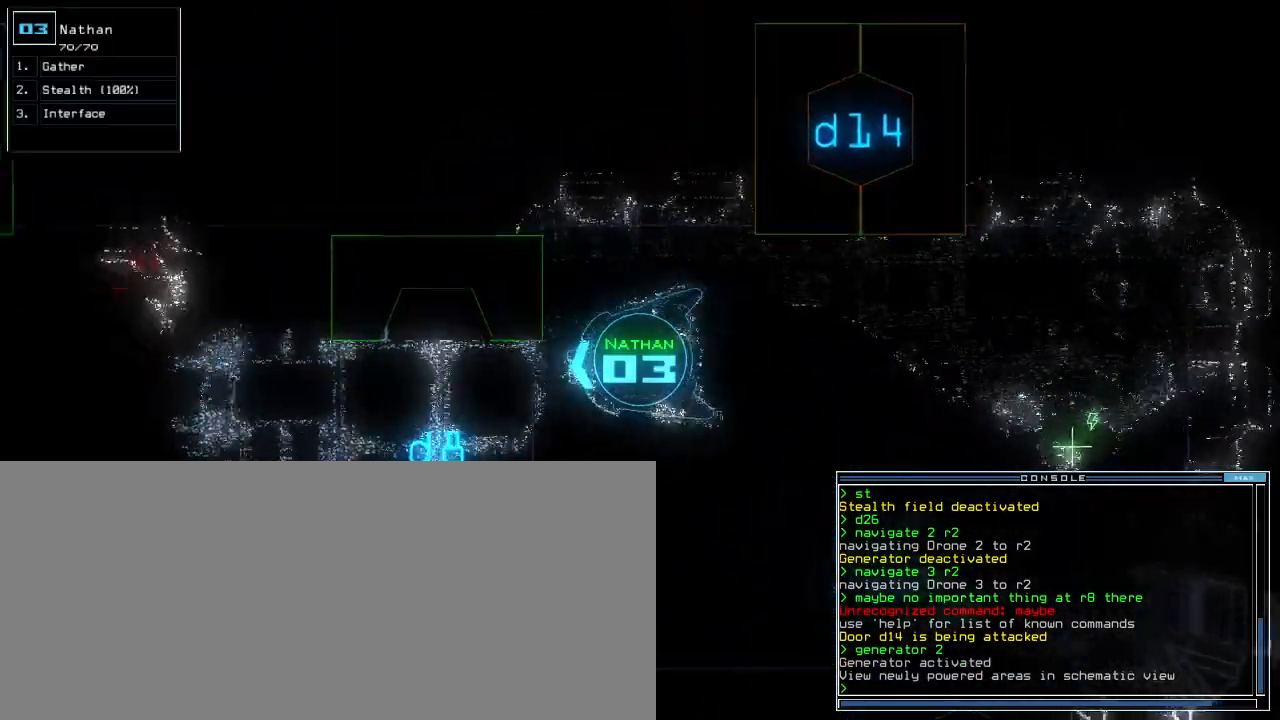
{"keys": ["up"], "events": [[240, "left", "up"], [300, "right", "down"], [440, "right", "up"]]}